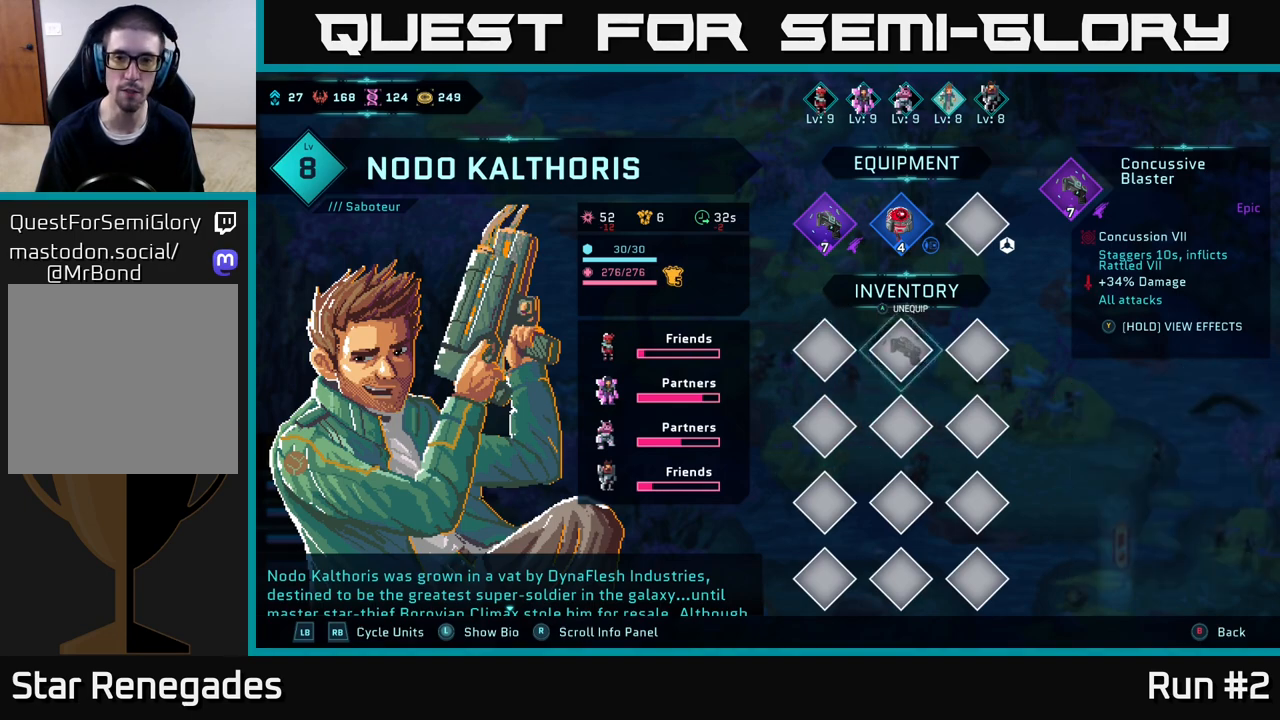
Gameplay with a controller (Xbox layout); each line is a JSON object with the inputs held at the frame after it. "events" lists button and stick changes between this image and that frame as [ms after this image, input, new state], when the widget could be followed in between.
{"buttons": ["DPAD_RIGHT"], "left_stick": "center", "right_stick": "center", "events": [[17, "DPAD_RIGHT", "down"], [167, "DPAD_RIGHT", "up"], [467, "DPAD_RIGHT", "down"]]}
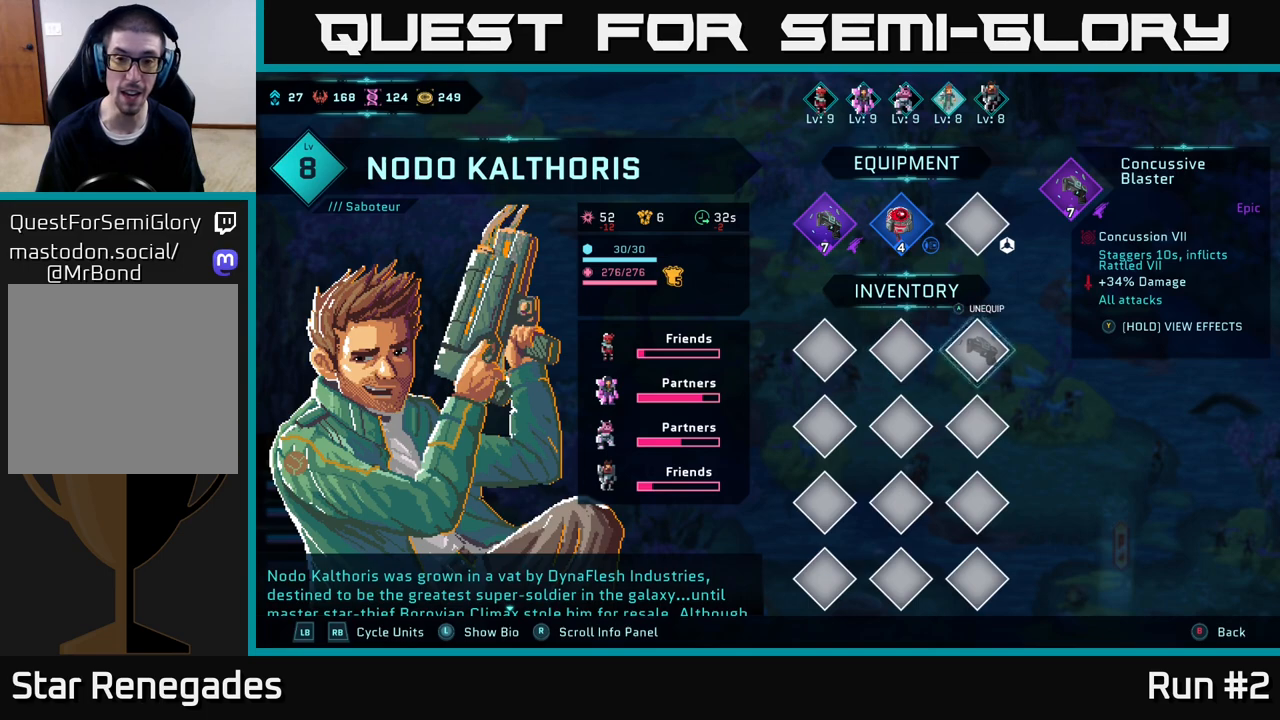
{"buttons": [], "left_stick": "center", "right_stick": "center", "events": [[117, "DPAD_RIGHT", "up"], [283, "DPAD_LEFT", "down"], [400, "DPAD_LEFT", "up"]]}
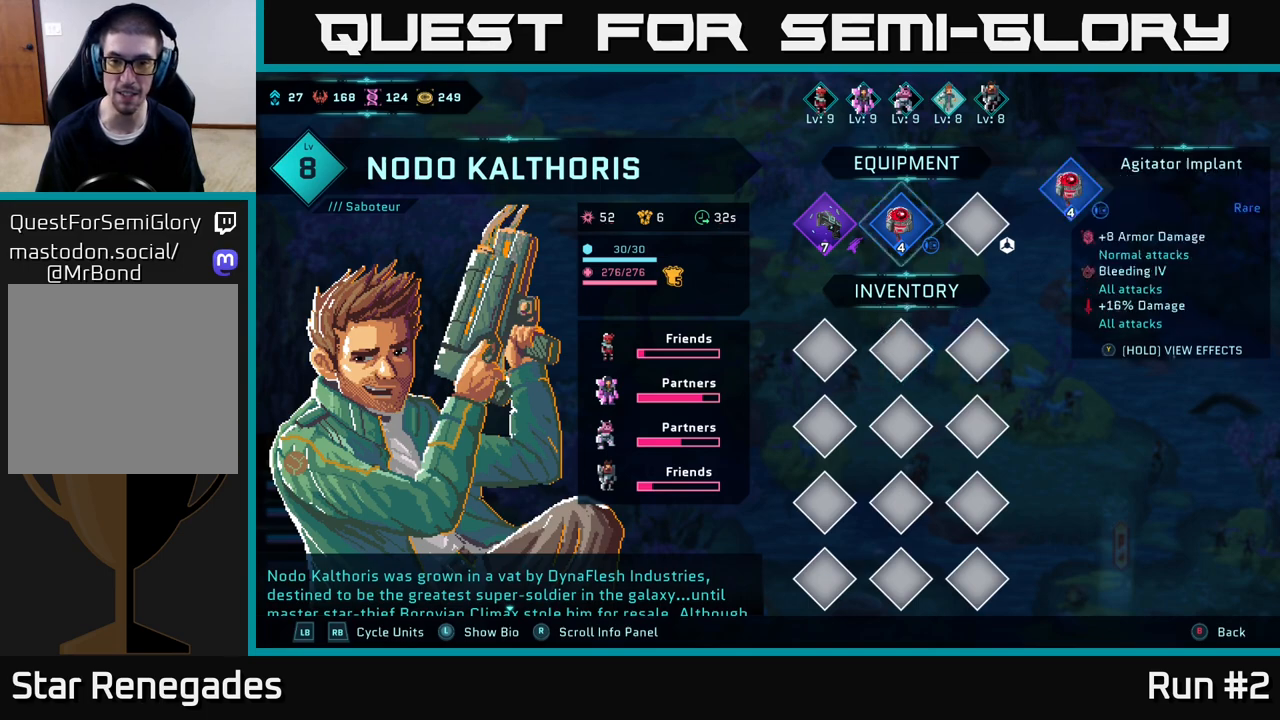
{"buttons": [], "left_stick": "center", "right_stick": "center", "events": [[33, "DPAD_UP", "down"], [150, "DPAD_UP", "up"], [283, "DPAD_LEFT", "down"], [400, "DPAD_LEFT", "up"]]}
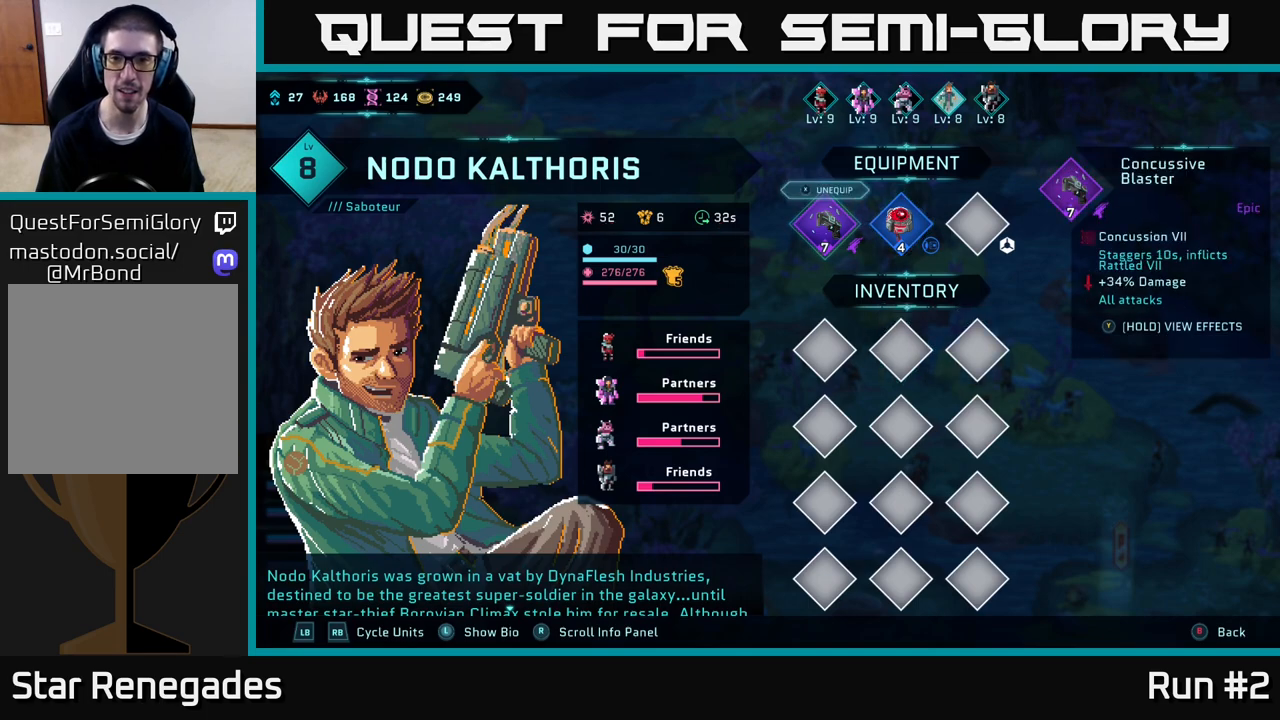
{"buttons": [], "left_stick": "center", "right_stick": "center", "events": []}
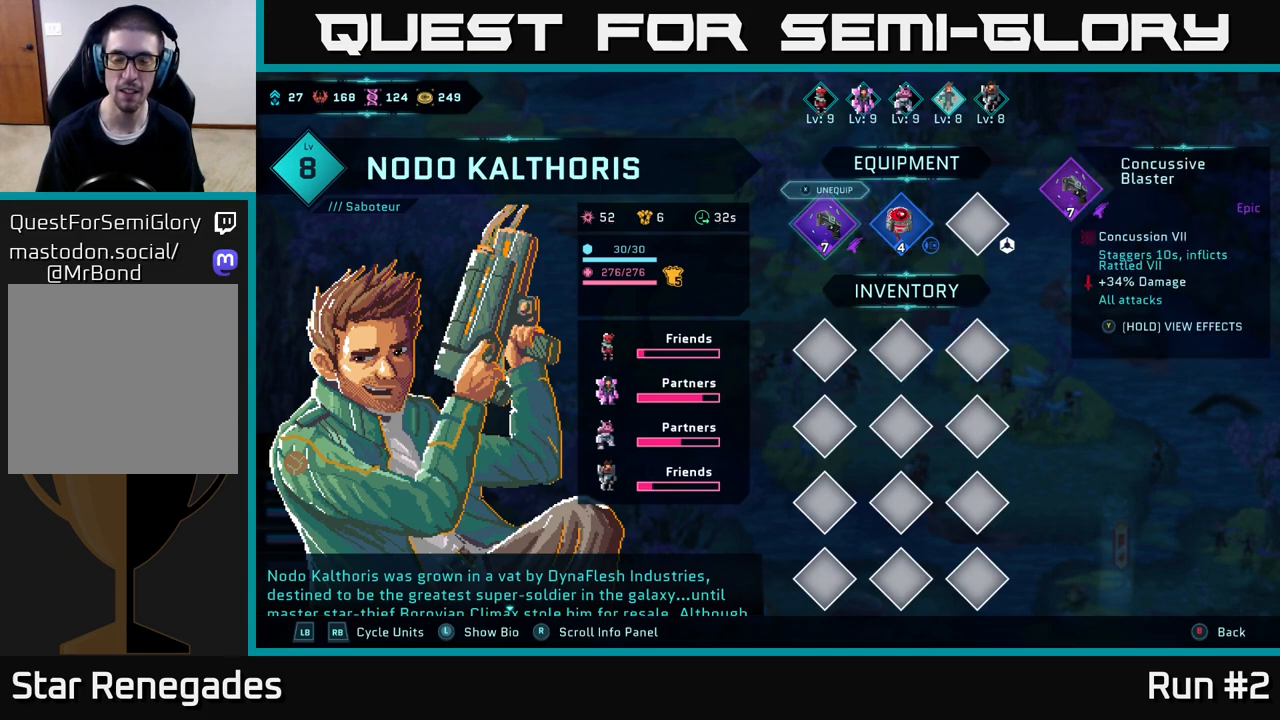
{"buttons": [], "left_stick": "center", "right_stick": "center", "events": [[100, "A", "down"], [200, "A", "up"]]}
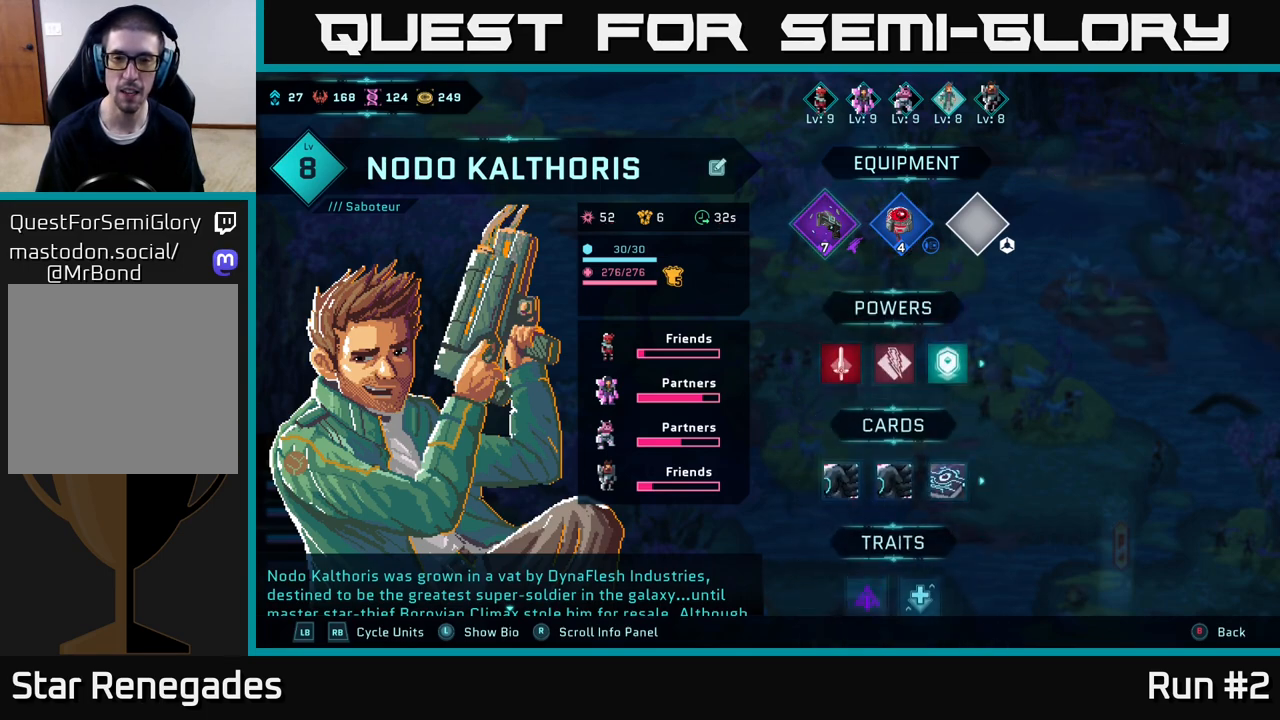
{"buttons": [], "left_stick": "center", "right_stick": "center", "events": []}
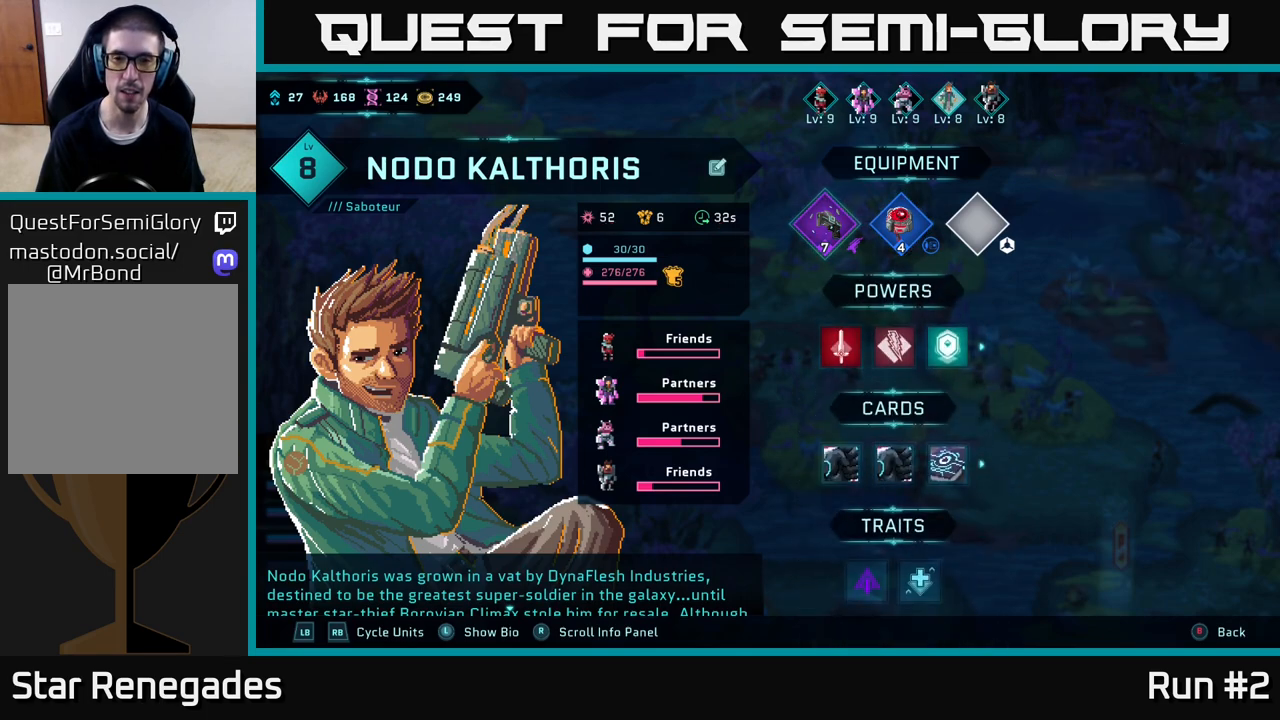
{"buttons": [], "left_stick": "center", "right_stick": "center", "events": [[217, "A", "down"], [300, "A", "up"]]}
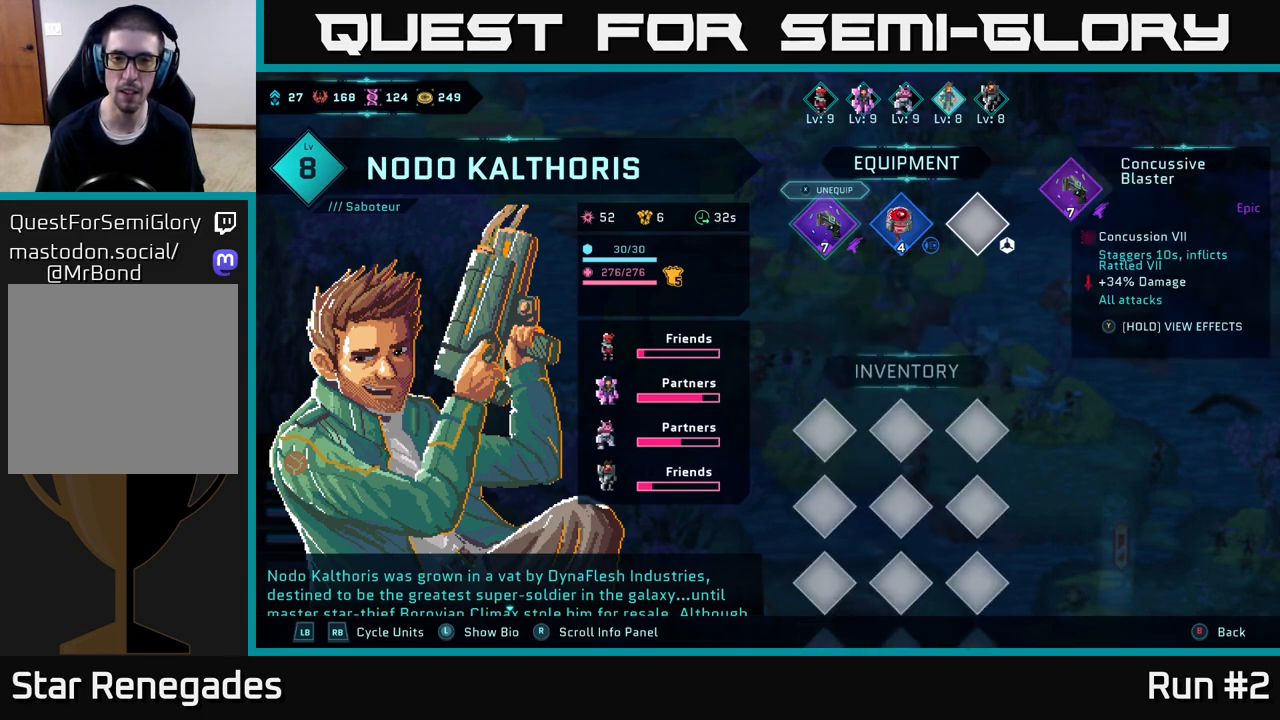
{"buttons": ["A"], "left_stick": "center", "right_stick": "center", "events": [[217, "DPAD_DOWN", "down"], [350, "DPAD_DOWN", "up"], [433, "A", "down"]]}
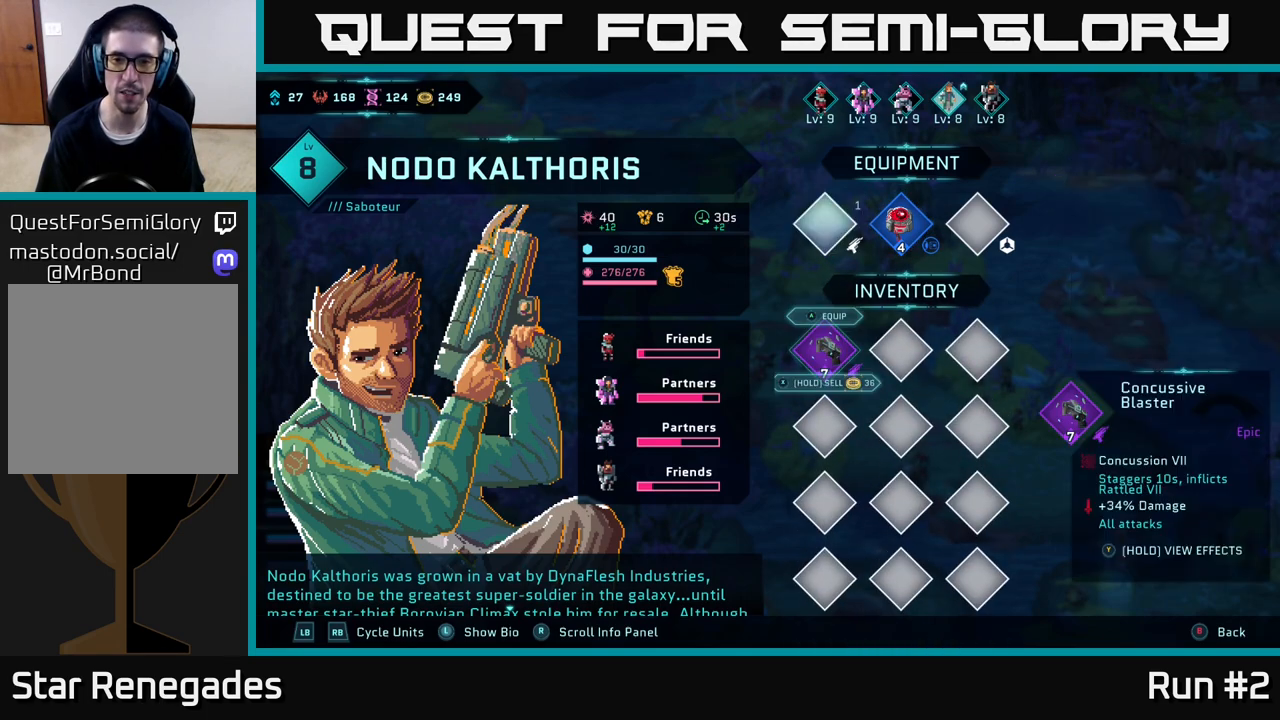
{"buttons": [], "left_stick": "center", "right_stick": "center", "events": [[33, "A", "up"]]}
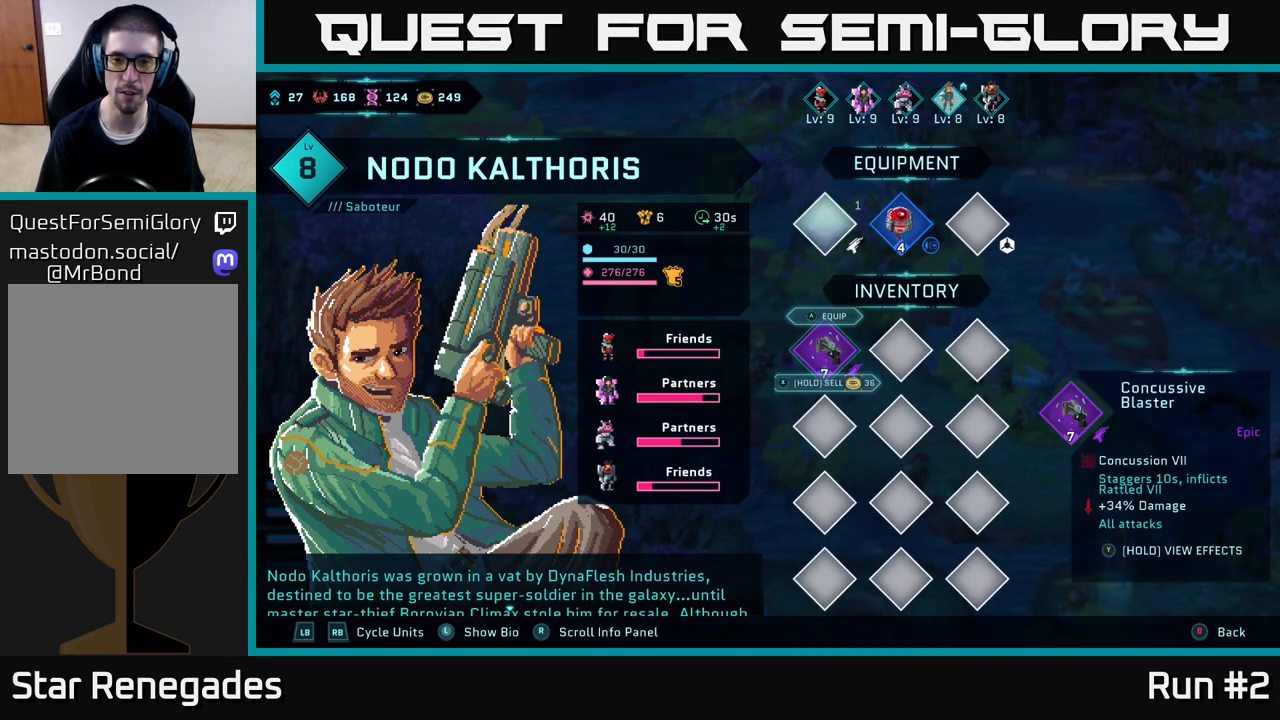
{"buttons": [], "left_stick": "center", "right_stick": "center", "events": []}
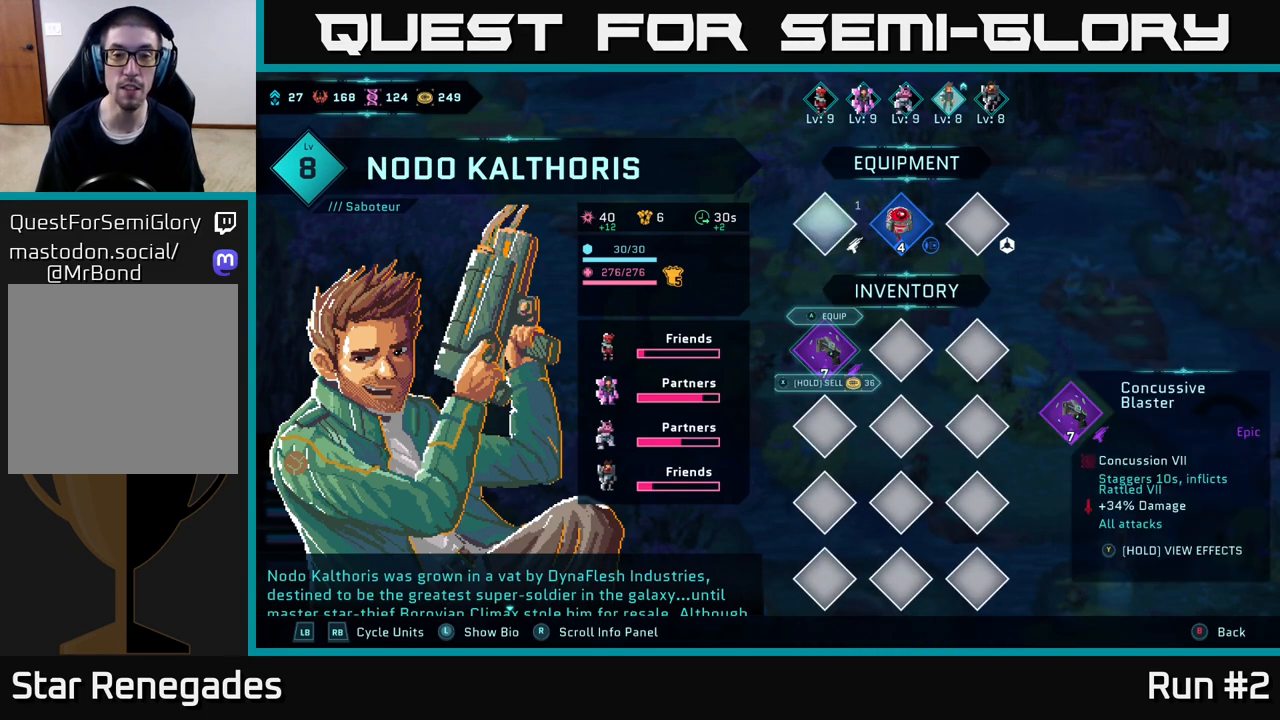
{"buttons": [], "left_stick": "center", "right_stick": "center", "events": []}
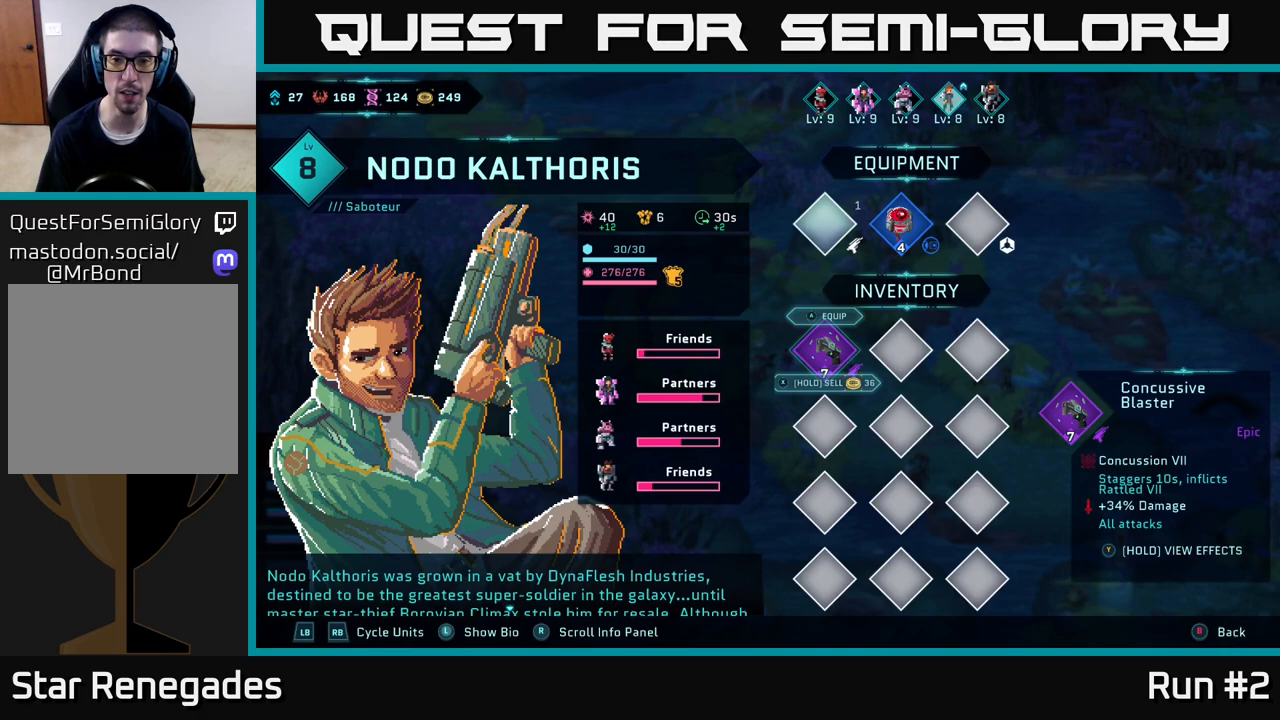
{"buttons": [], "left_stick": "center", "right_stick": "center", "events": []}
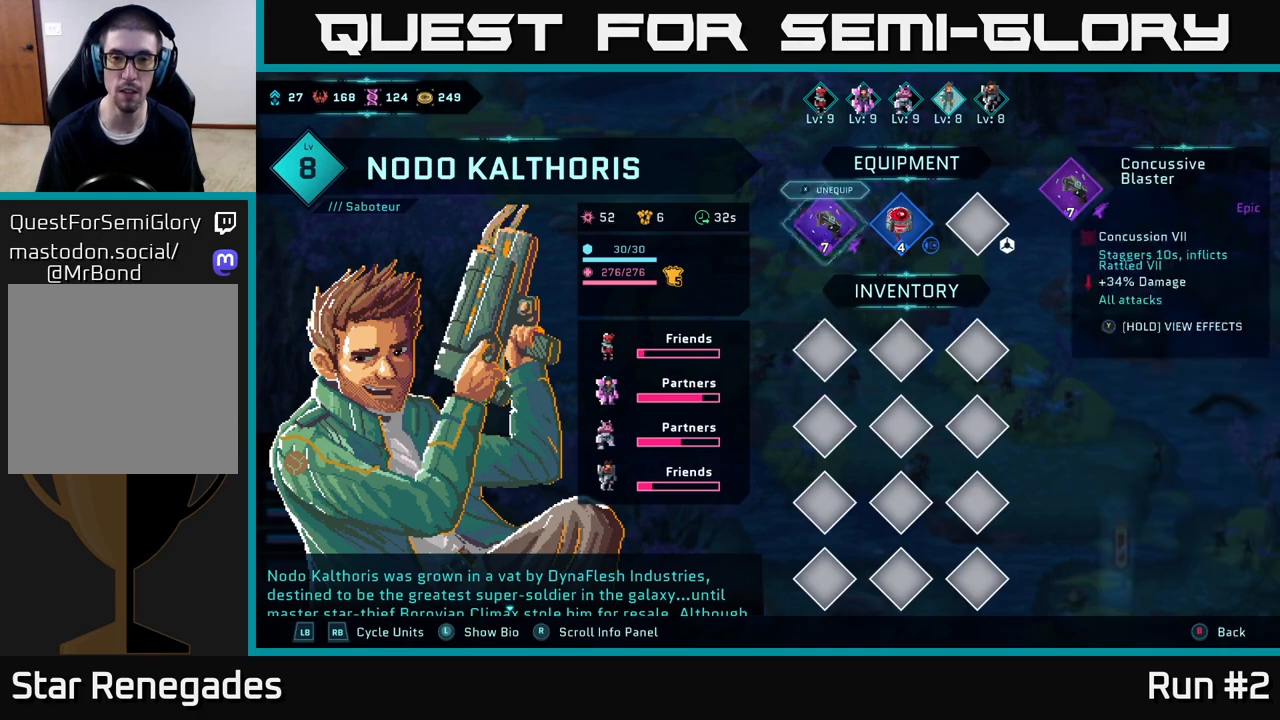
{"buttons": ["B"], "left_stick": "center", "right_stick": "center", "events": [[33, "A", "down"], [83, "A", "up"], [483, "B", "down"]]}
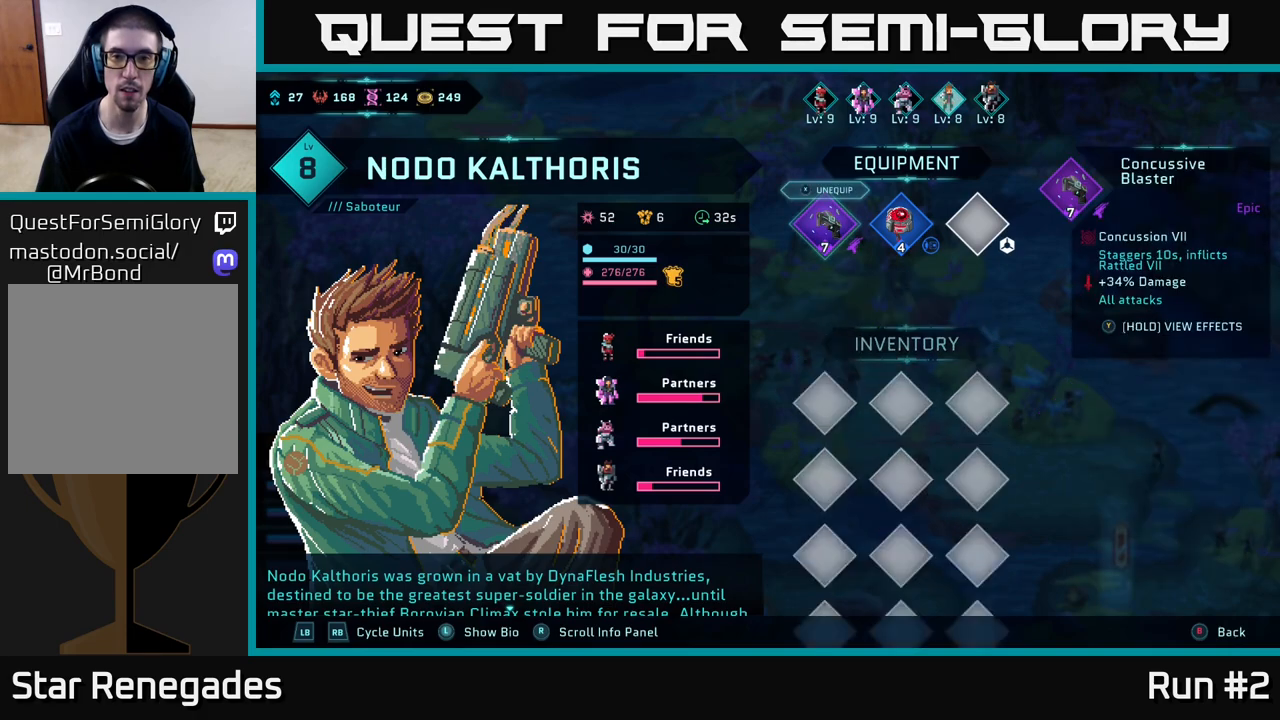
{"buttons": [], "left_stick": "center", "right_stick": "center", "events": [[67, "B", "up"]]}
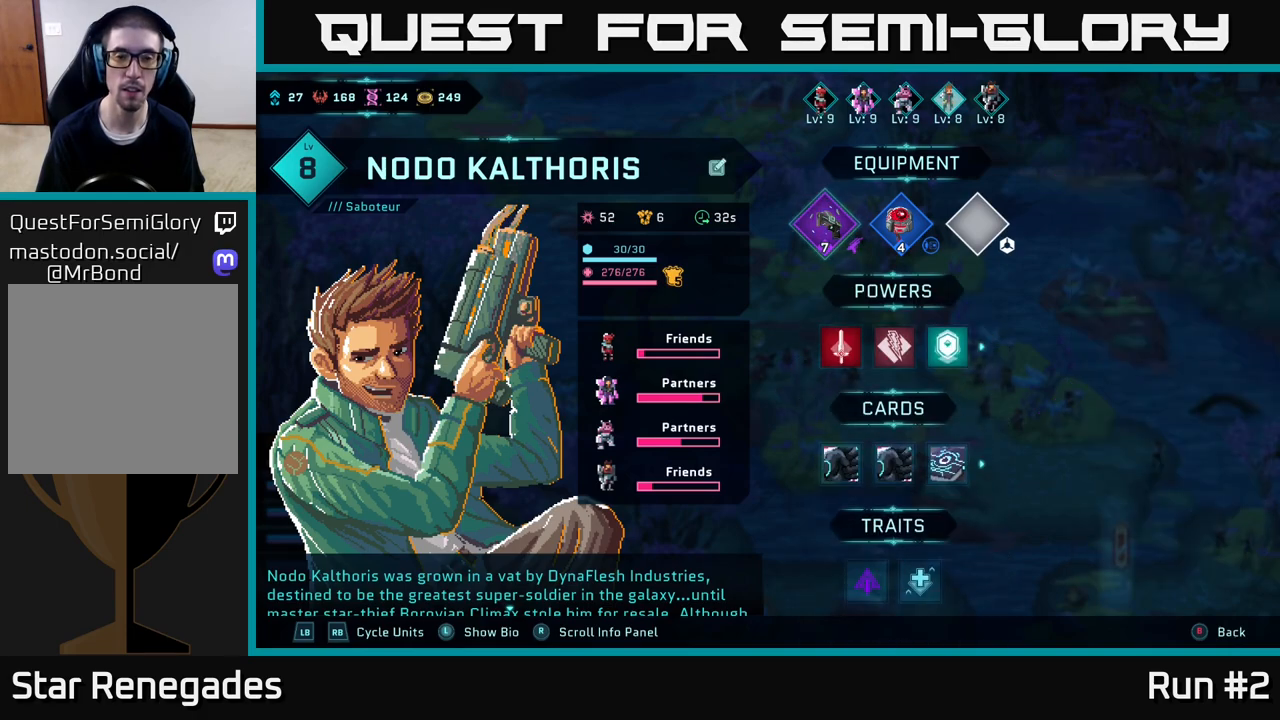
{"buttons": [], "left_stick": "center", "right_stick": "center", "events": [[133, "B", "down"], [217, "B", "up"]]}
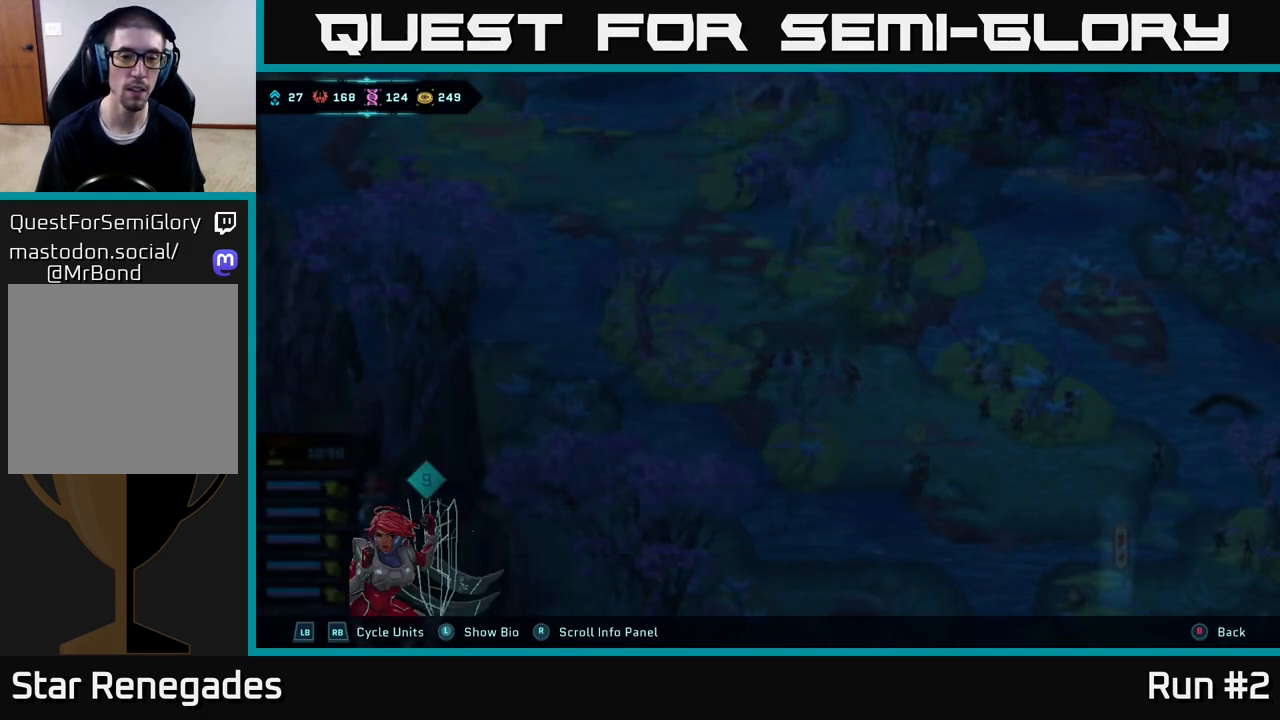
{"buttons": [], "left_stick": "center", "right_stick": "center", "events": []}
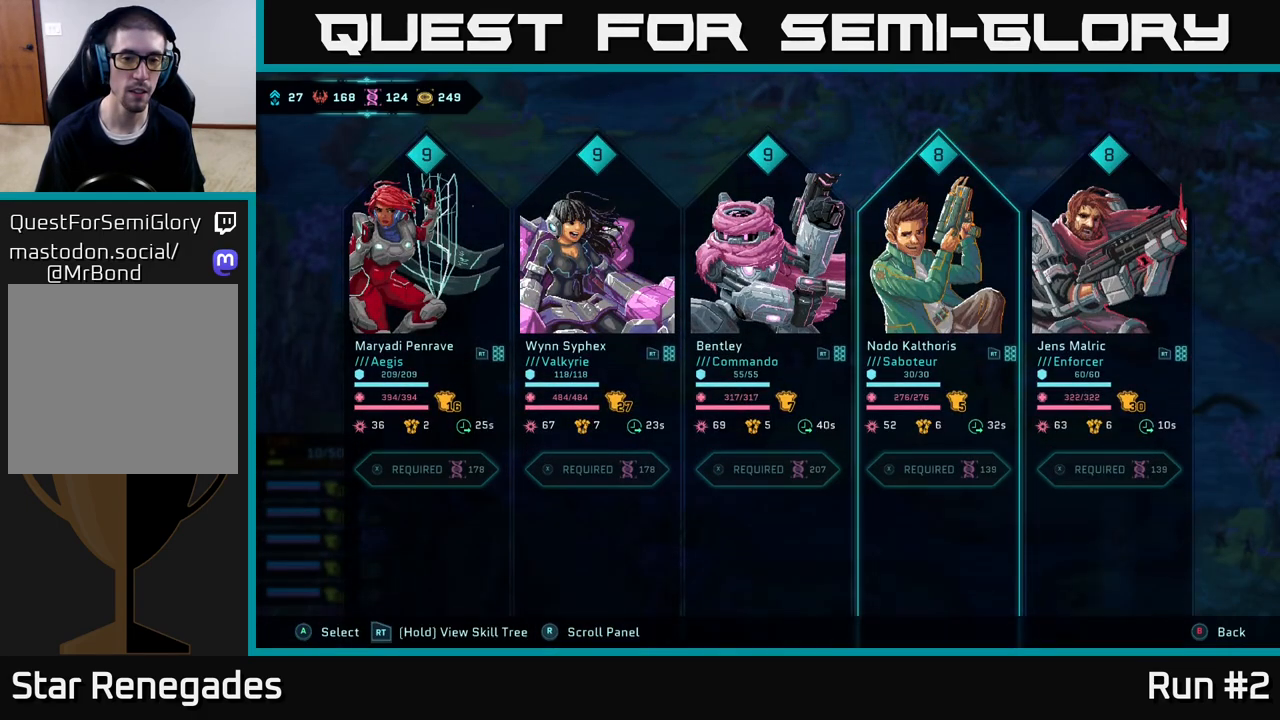
{"buttons": [], "left_stick": "right", "right_stick": "center", "events": [[50, "B", "down"], [133, "B", "up"], [400, "left_stick", "right"]]}
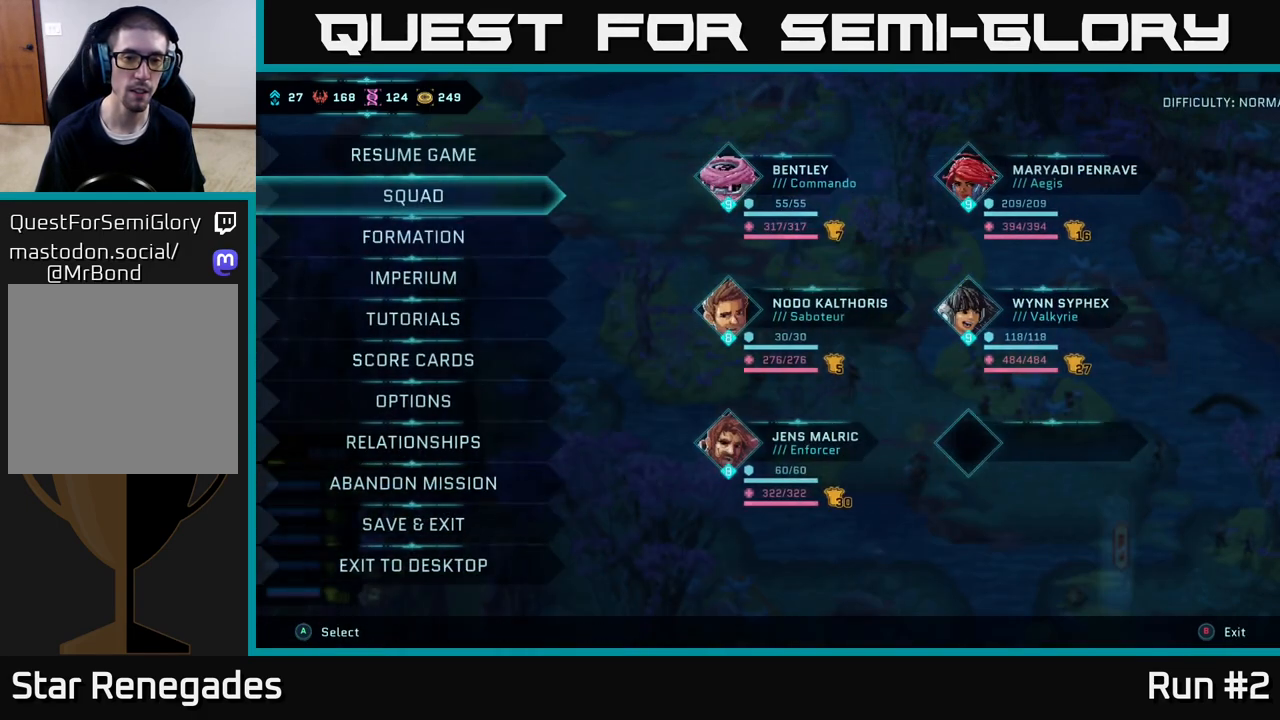
{"buttons": [], "left_stick": "center", "right_stick": "center", "events": [[250, "left_stick", "center"], [300, "B", "down"], [400, "B", "up"]]}
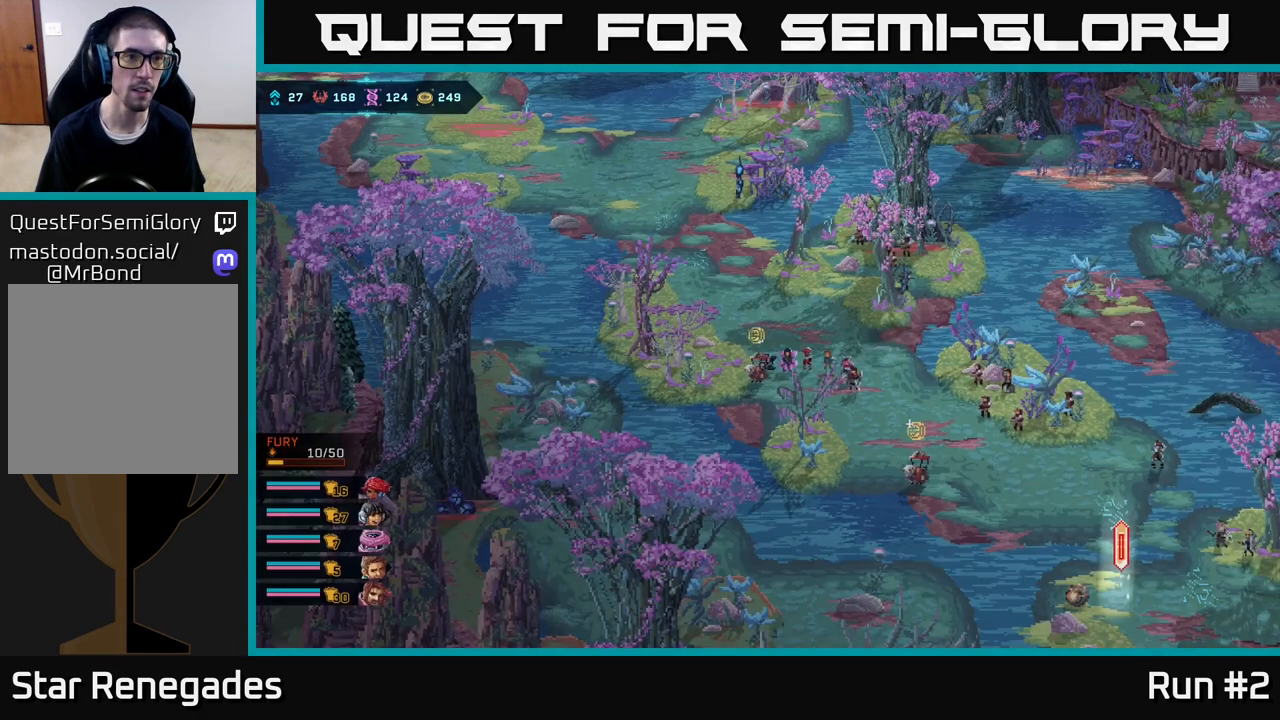
{"buttons": [], "left_stick": "down", "right_stick": "center", "events": [[50, "left_stick", "right"], [483, "left_stick", "down"]]}
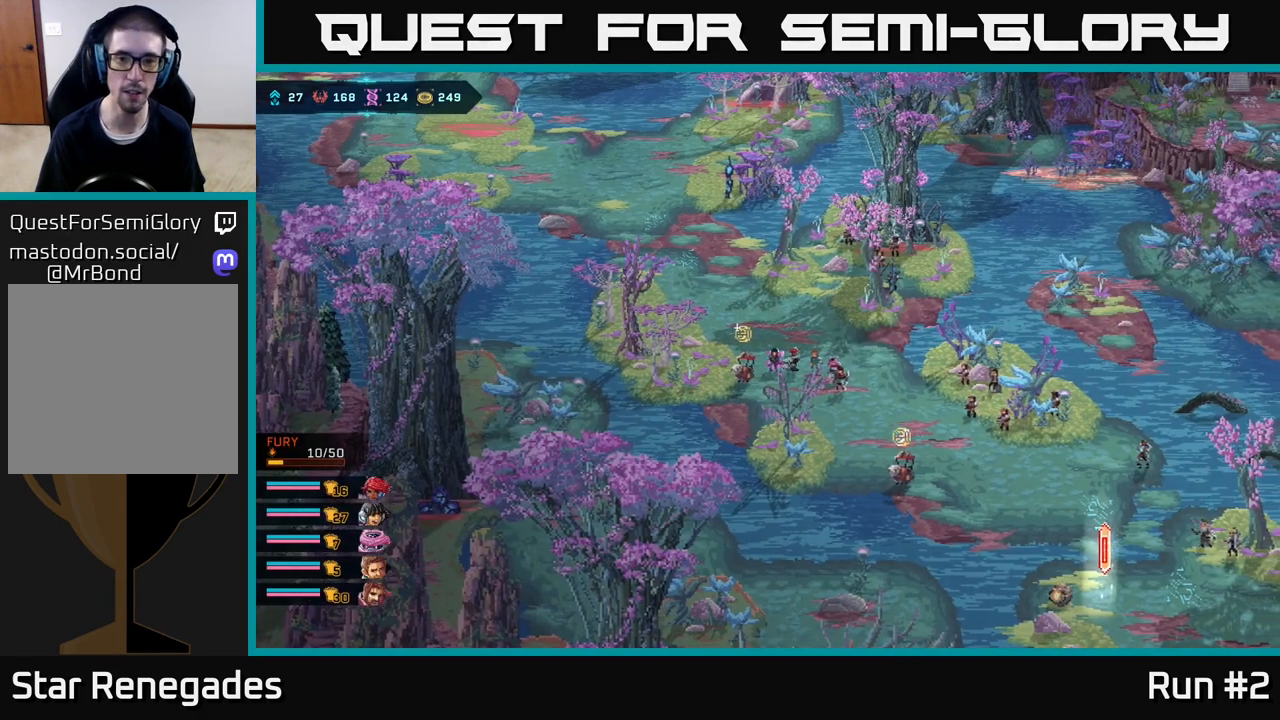
{"buttons": [], "left_stick": "center", "right_stick": "center", "events": [[100, "left_stick", "left"], [167, "left_stick", "up-left"], [367, "left_stick", "down-left"], [433, "left_stick", "center"]]}
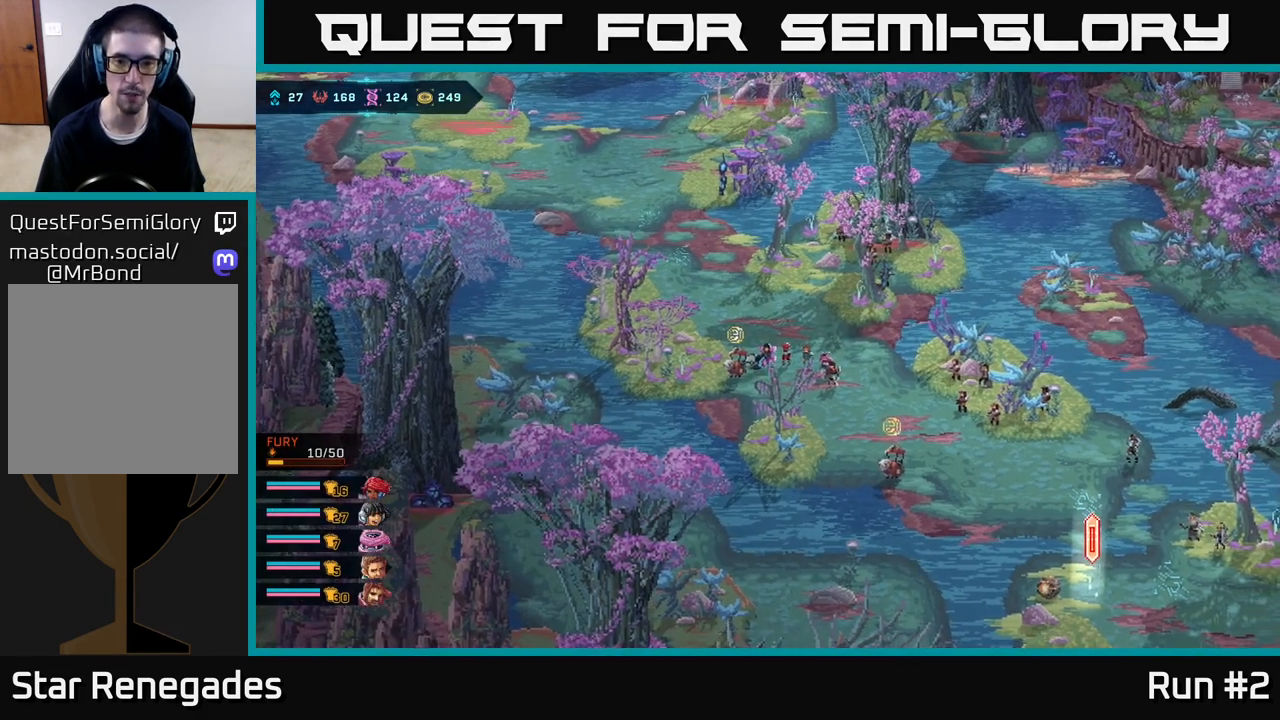
{"buttons": [], "left_stick": "center", "right_stick": "center", "events": [[267, "left_stick", "left"], [383, "left_stick", "center"]]}
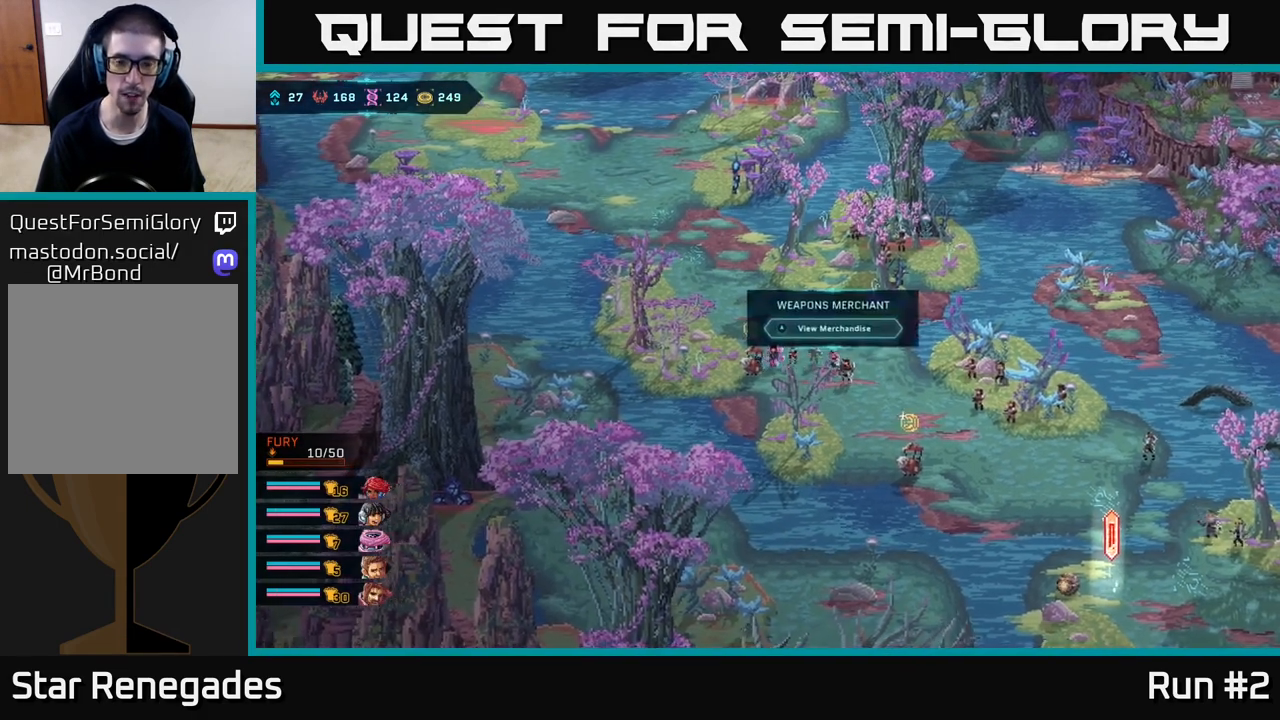
{"buttons": [], "left_stick": "center", "right_stick": "center", "events": [[383, "A", "down"], [450, "A", "up"]]}
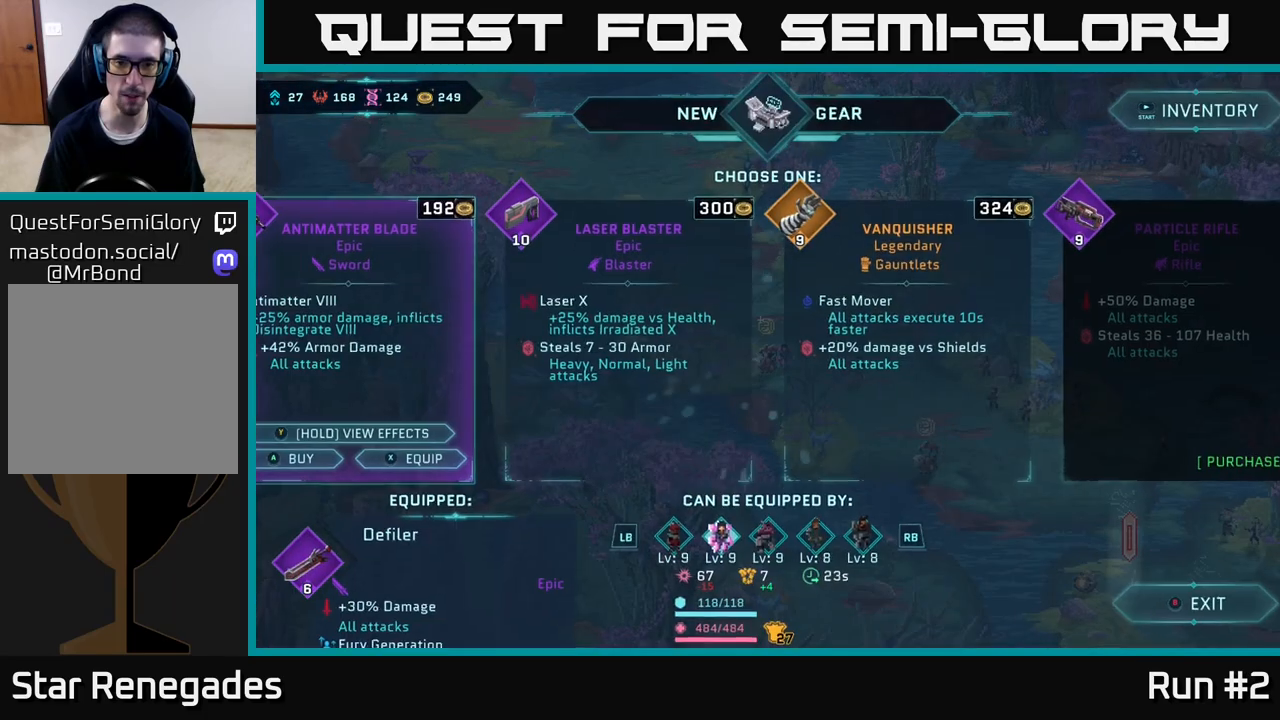
{"buttons": [], "left_stick": "center", "right_stick": "center", "events": []}
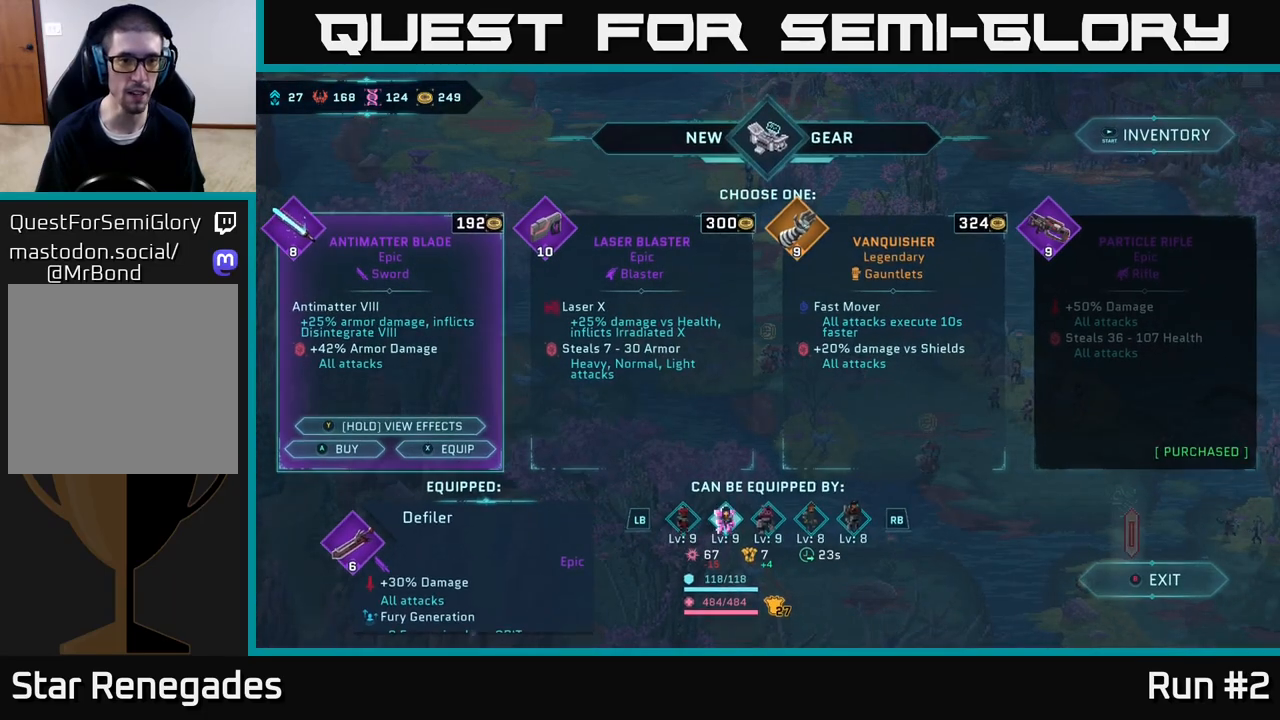
{"buttons": [], "left_stick": "center", "right_stick": "center", "events": []}
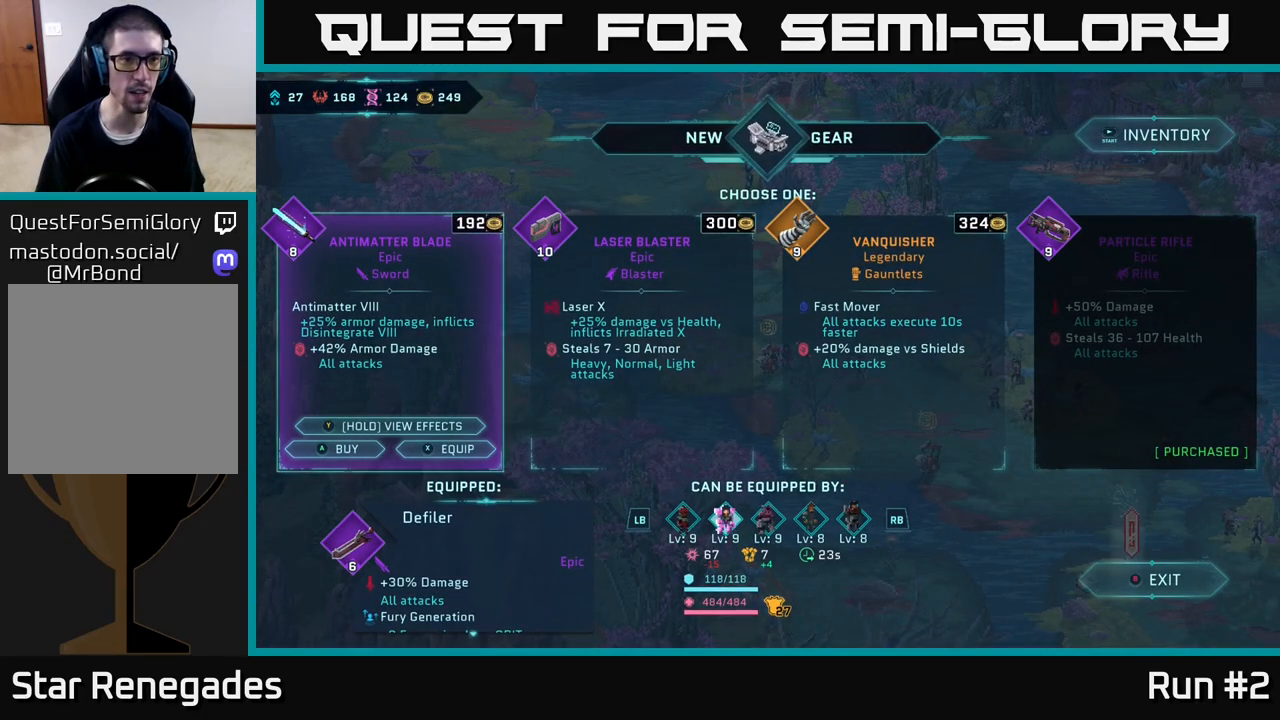
{"buttons": [], "left_stick": "left", "right_stick": "center", "events": [[83, "left_stick", "right"], [300, "left_stick", "center"], [433, "left_stick", "left"]]}